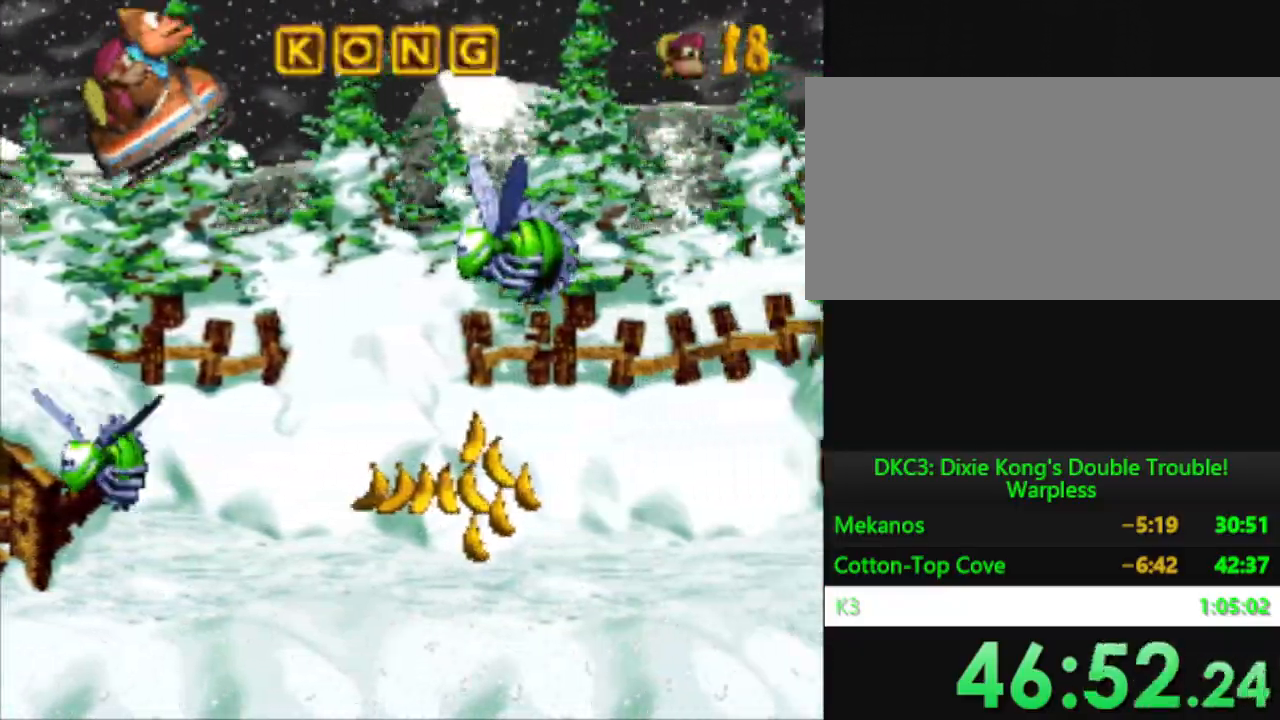
Gameplay with a controller (Nintendo layout); each line is a JSON object with the inputs held at the frame after it. "events" lists button and stick changes between this image and that frame as [ms after this image, input, new state], when the widget could be followed in between. Not read: L3 R3.
{"buttons": ["Y"], "events": []}
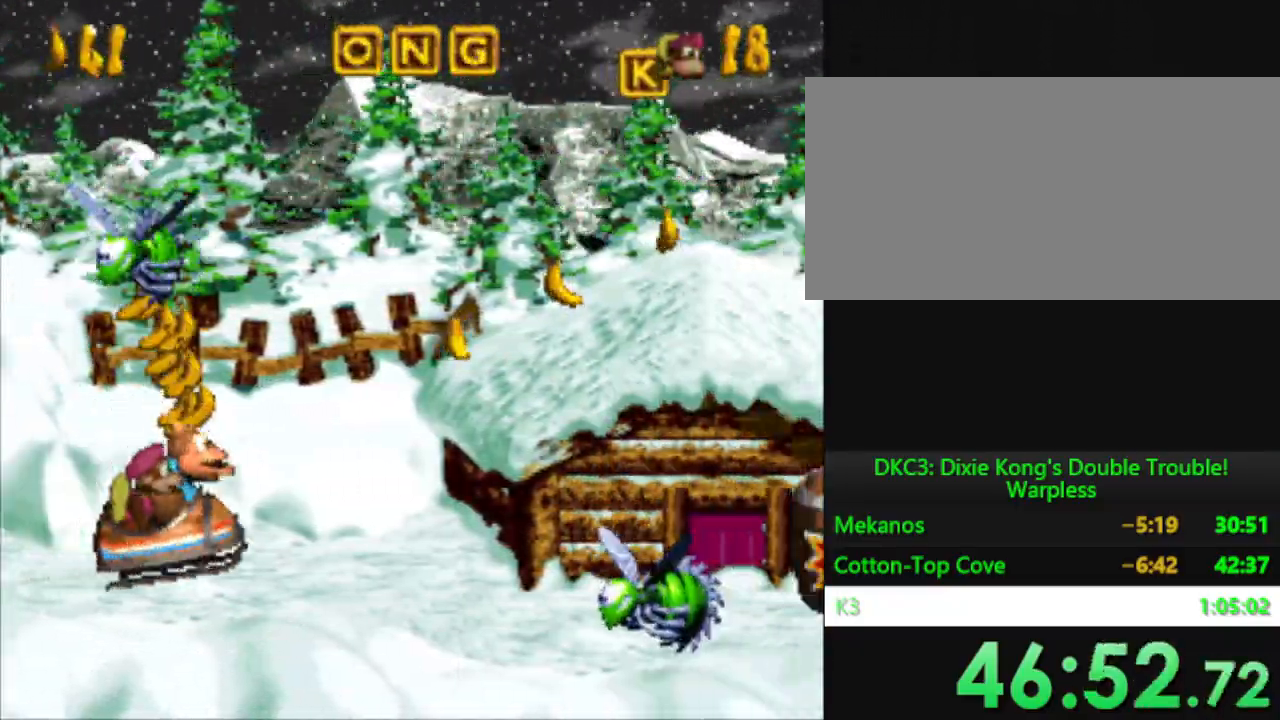
{"buttons": ["Y"], "events": [[34, "B", "down"], [200, "B", "up"]]}
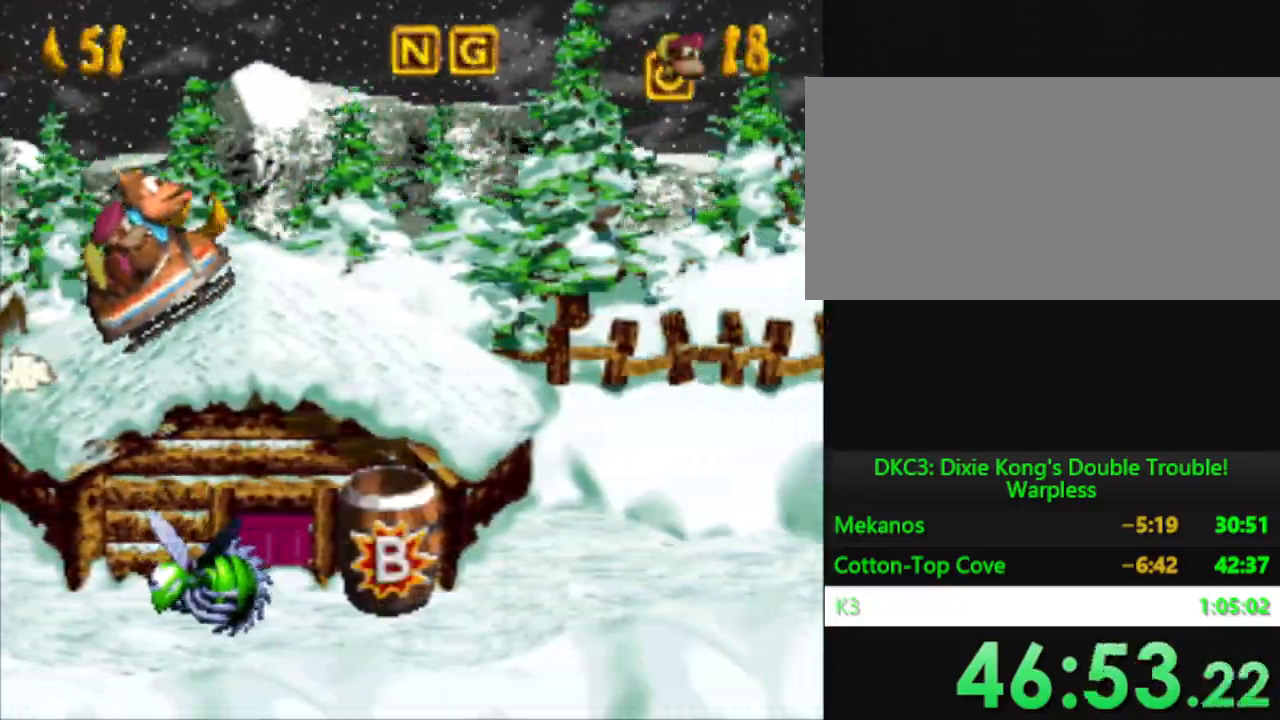
{"buttons": ["Y"], "events": [[116, "B", "down"], [283, "B", "up"]]}
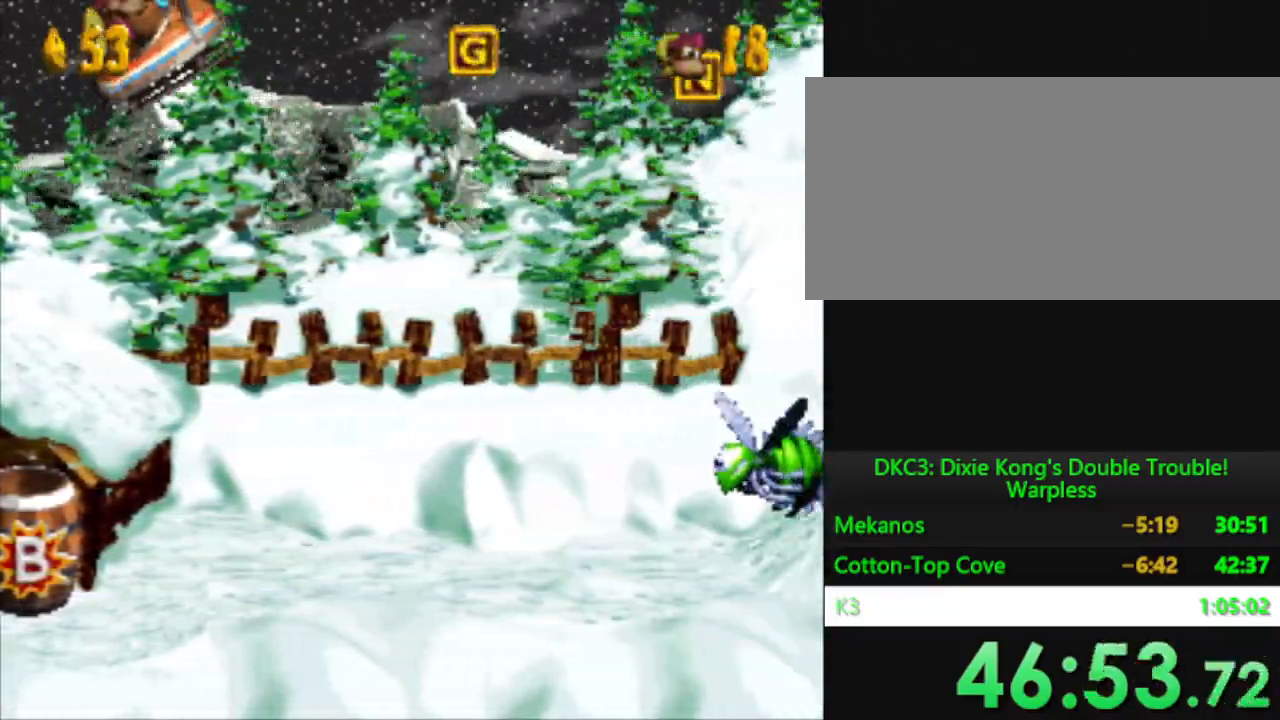
{"buttons": ["Y"], "events": [[384, "B", "down"], [501, "B", "up"]]}
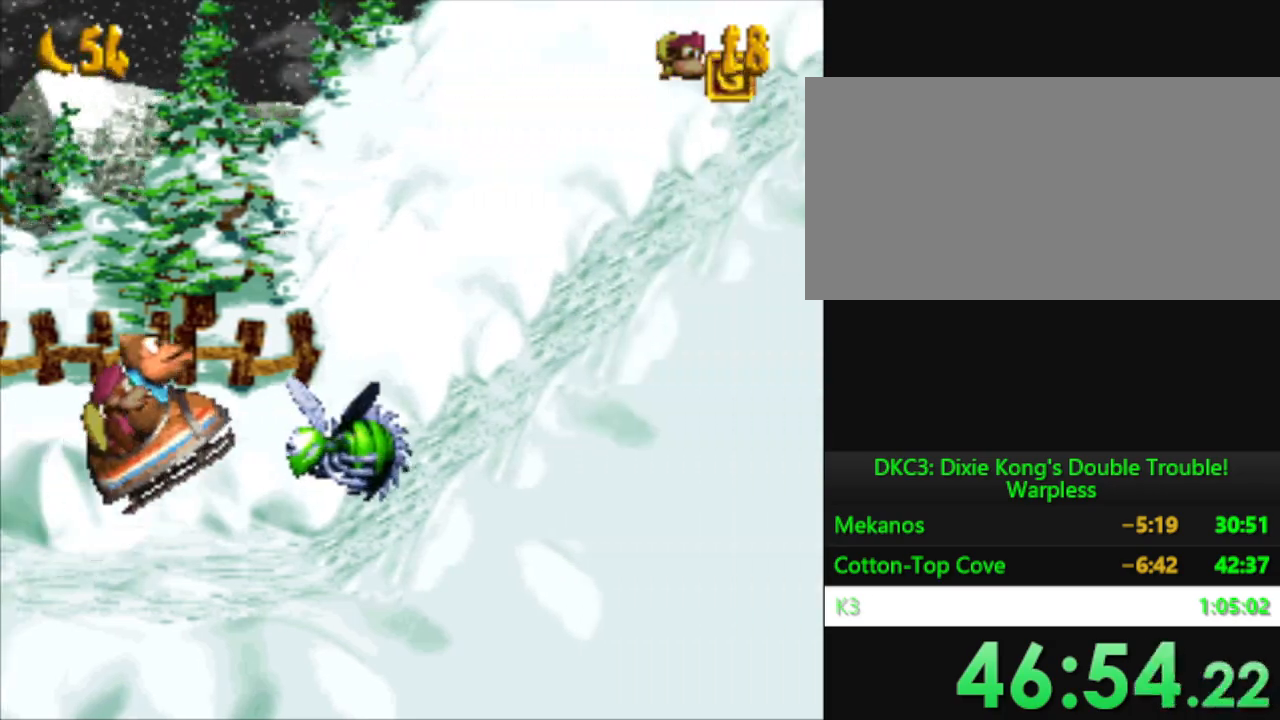
{"buttons": ["Y"], "events": []}
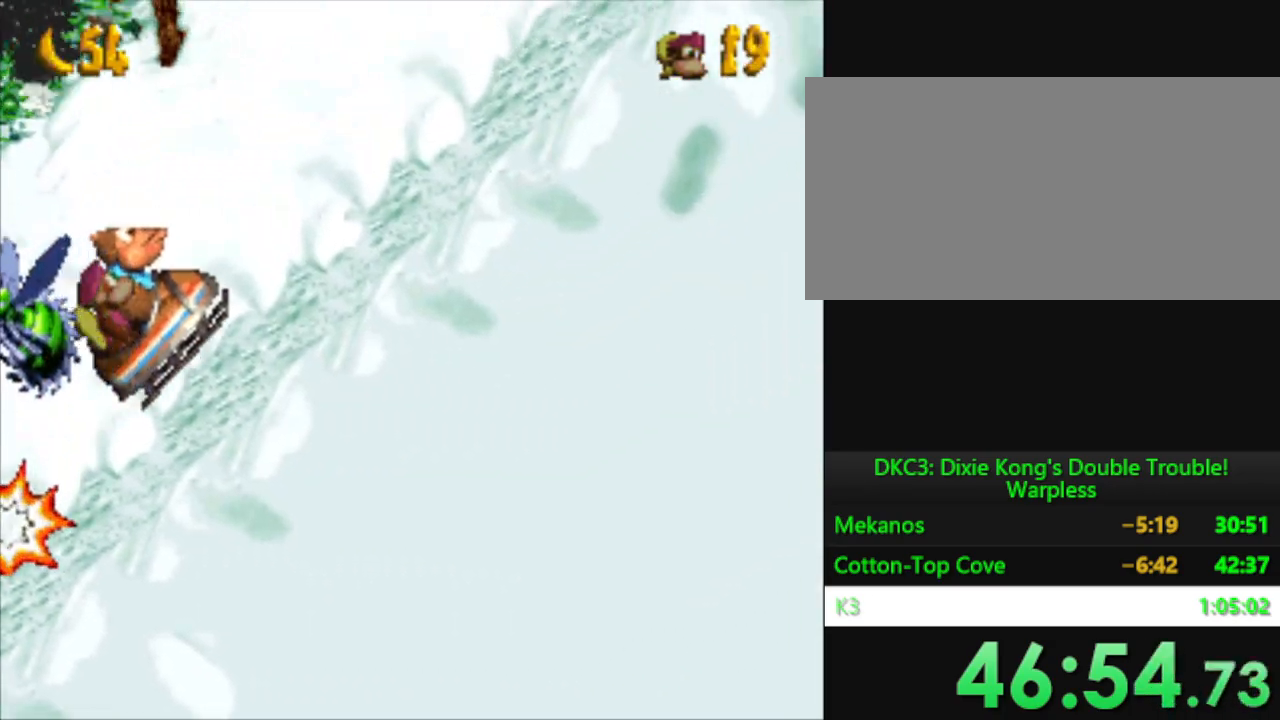
{"buttons": ["Y"], "events": []}
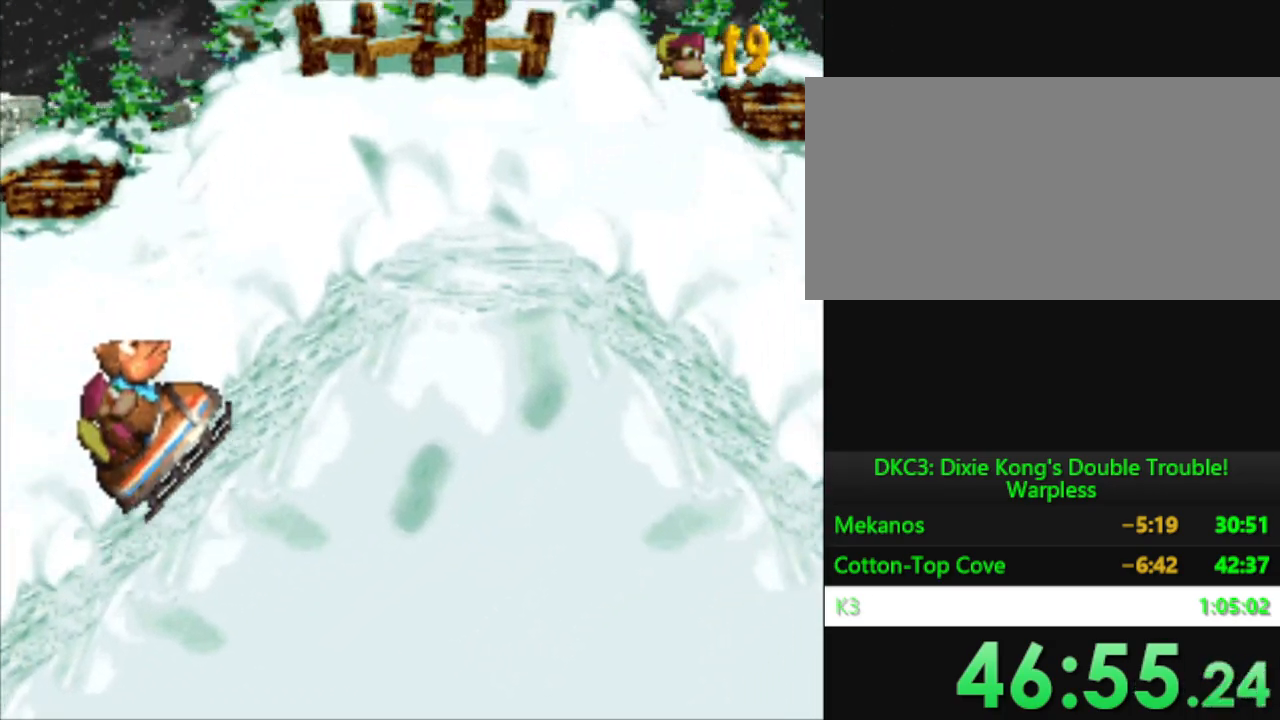
{"buttons": ["Y"], "events": []}
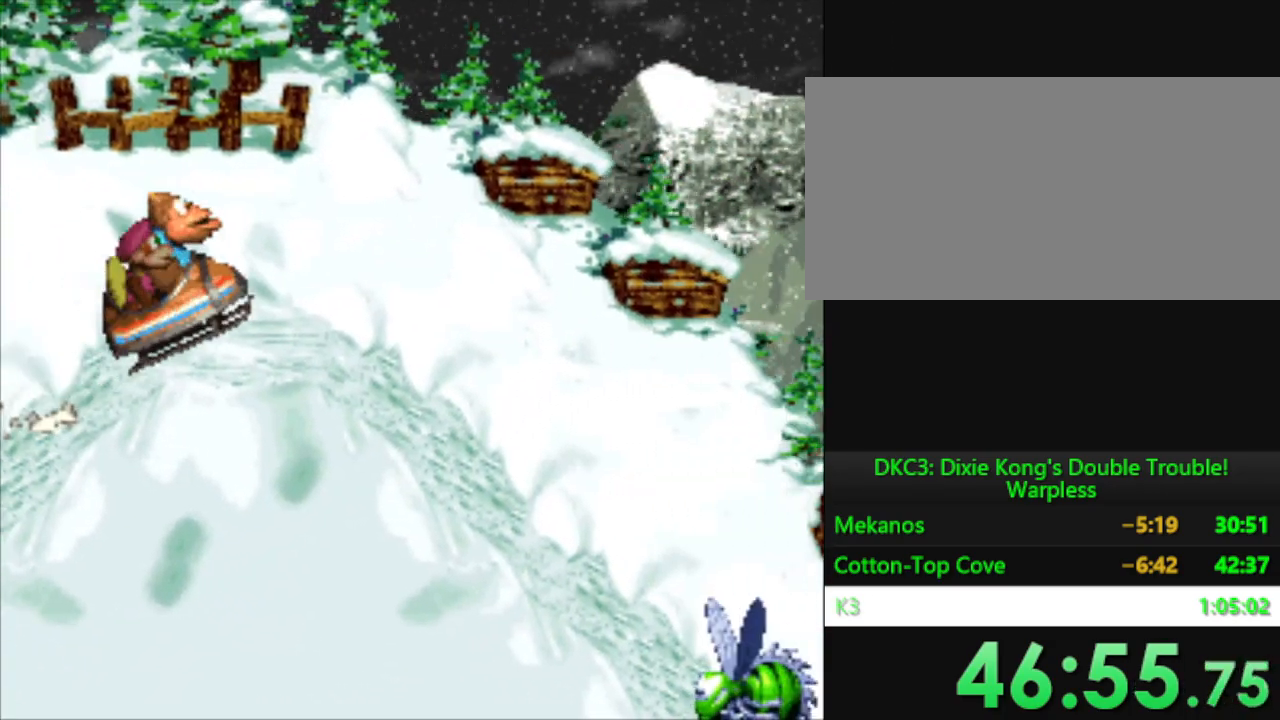
{"buttons": ["B", "Y"], "events": [[351, "B", "down"]]}
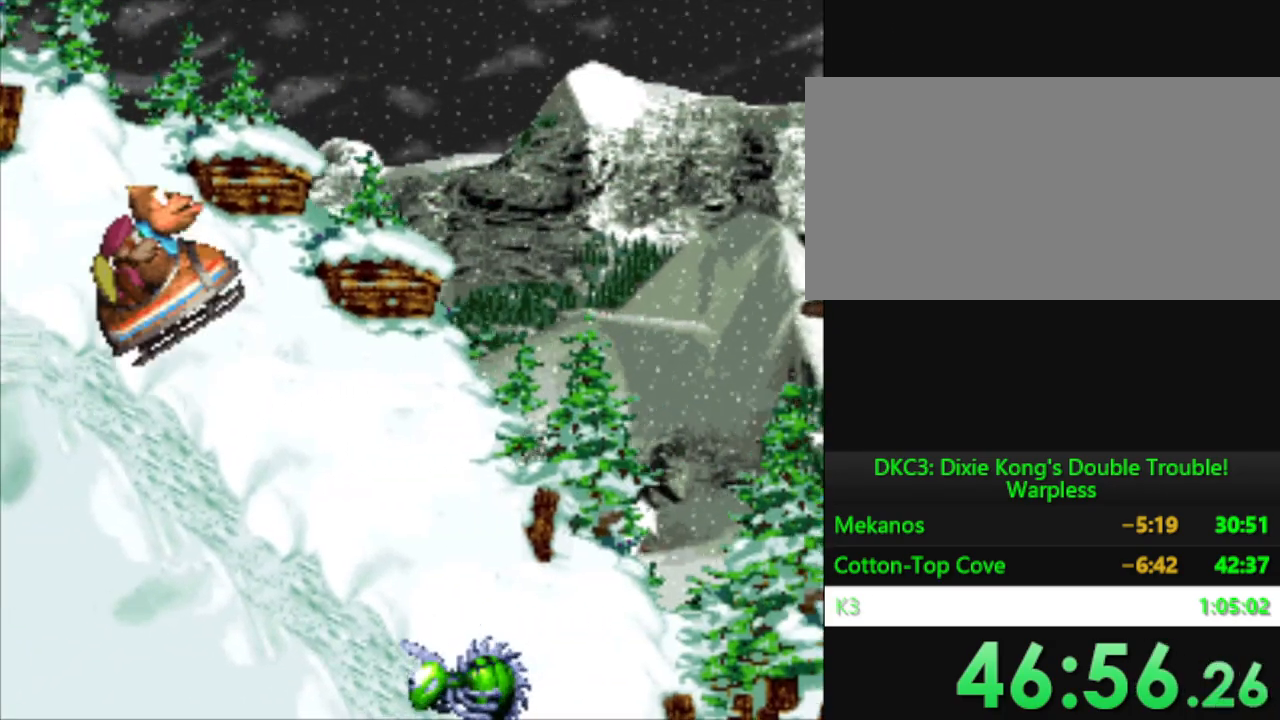
{"buttons": ["Y"], "events": [[50, "B", "up"]]}
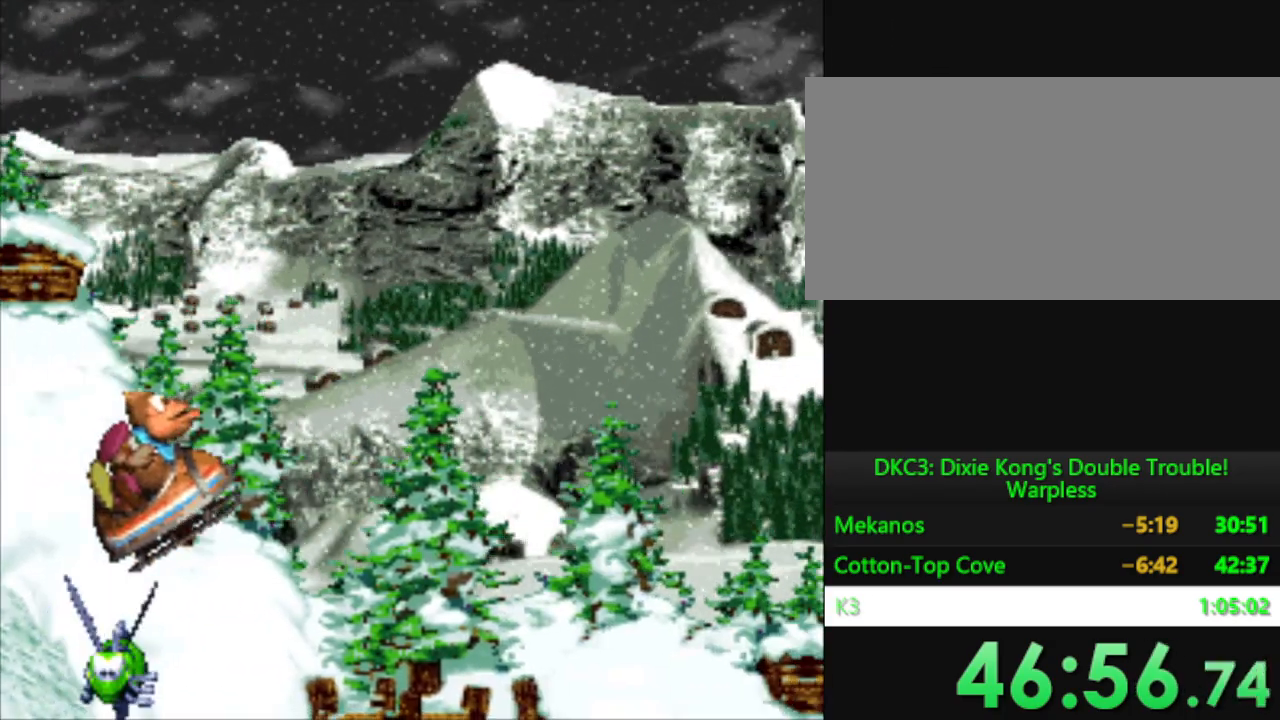
{"buttons": ["Y"], "events": []}
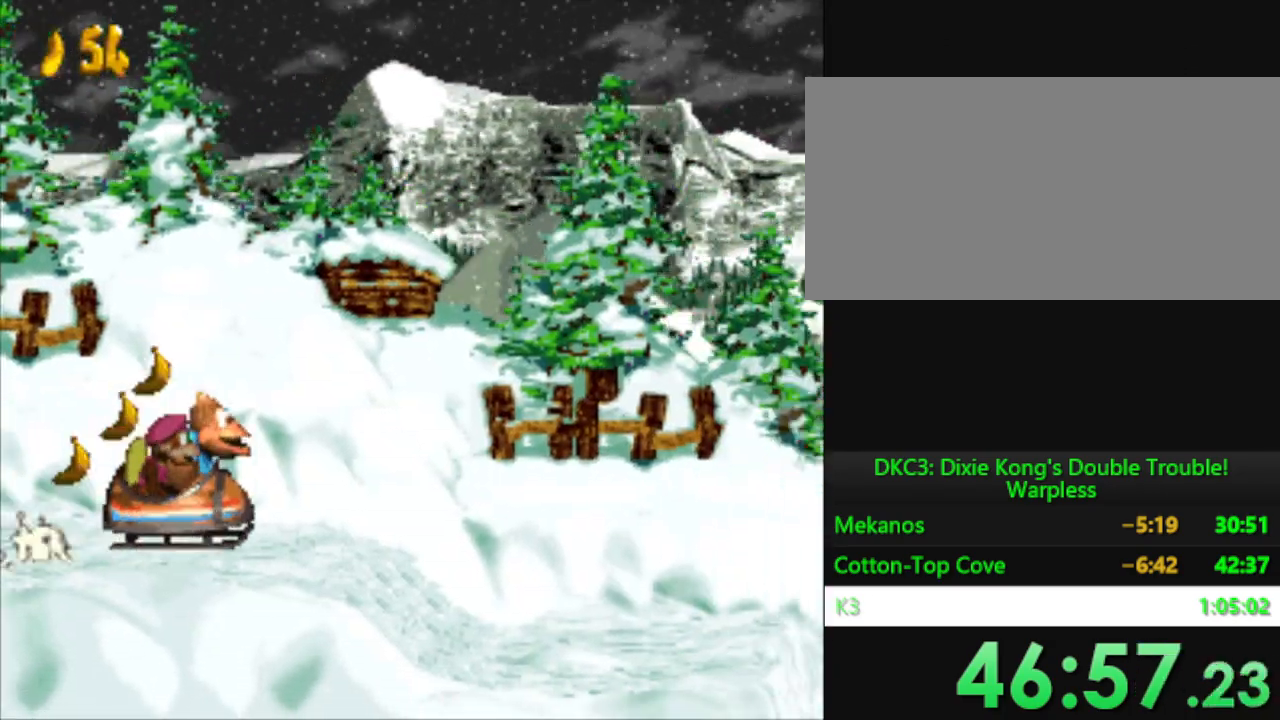
{"buttons": ["Y"], "events": [[33, "B", "down"], [267, "B", "up"]]}
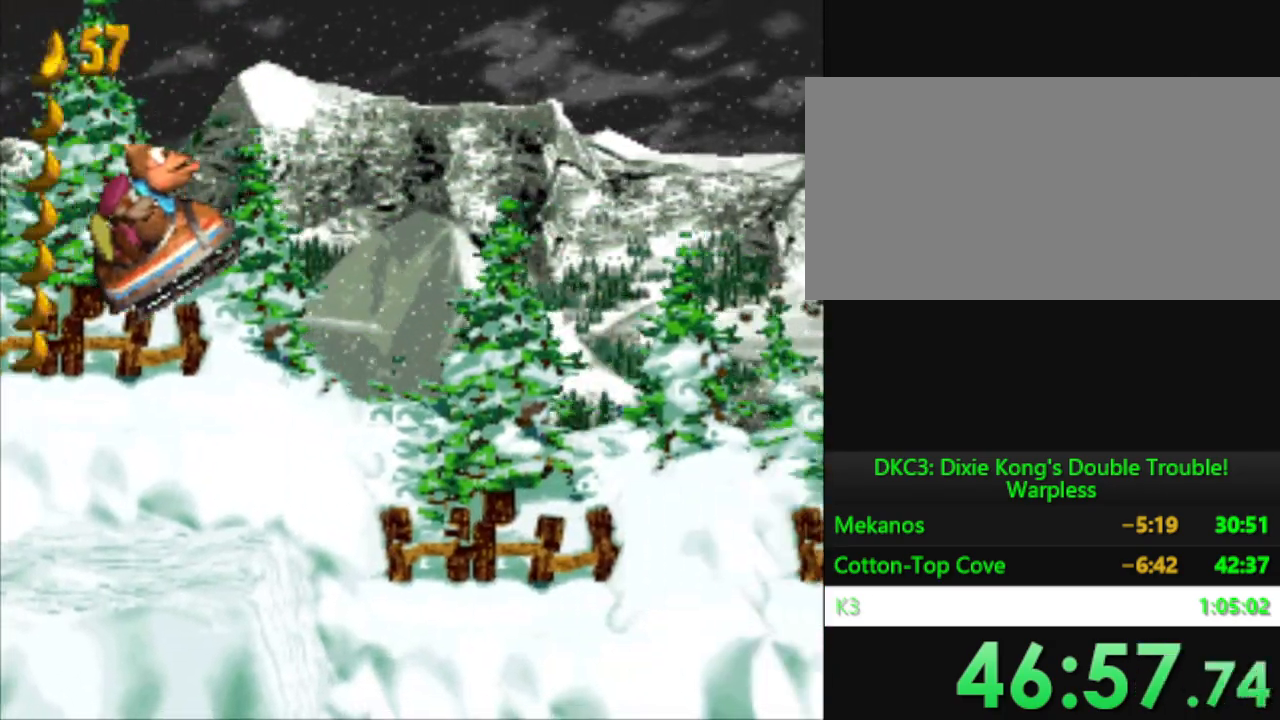
{"buttons": ["Y"], "events": []}
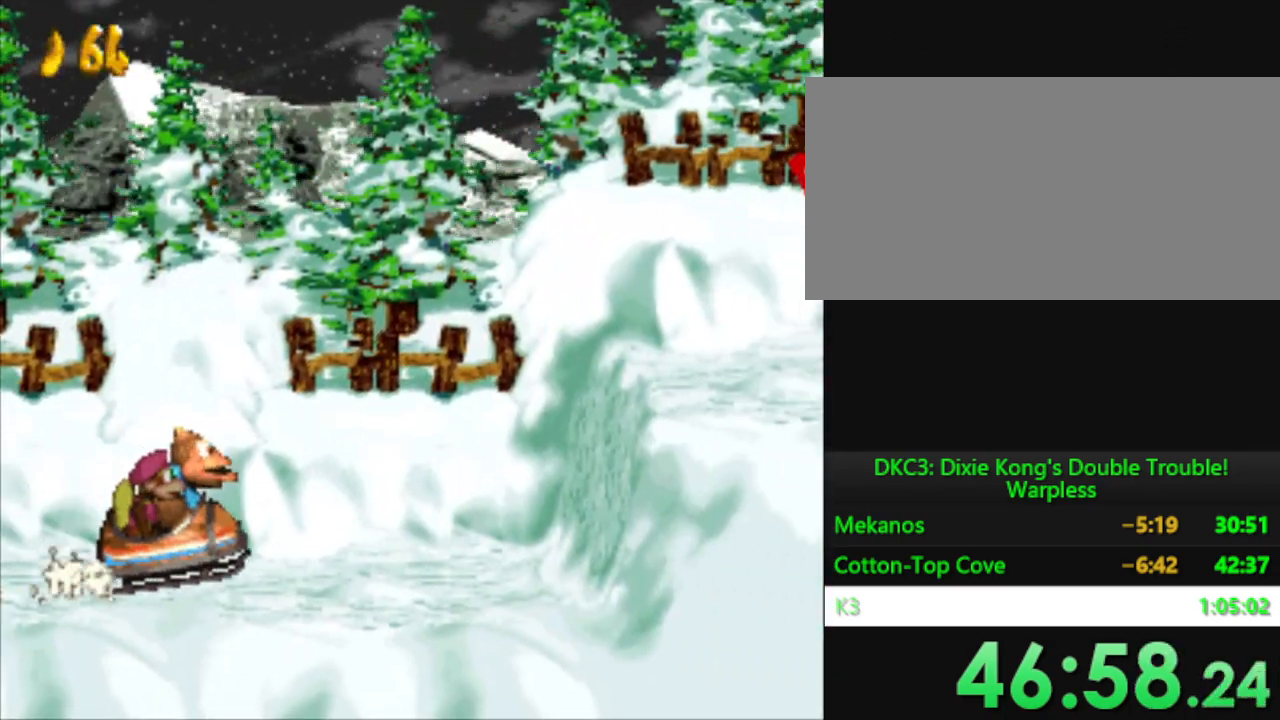
{"buttons": ["Y"], "events": [[150, "B", "down"], [334, "B", "up"]]}
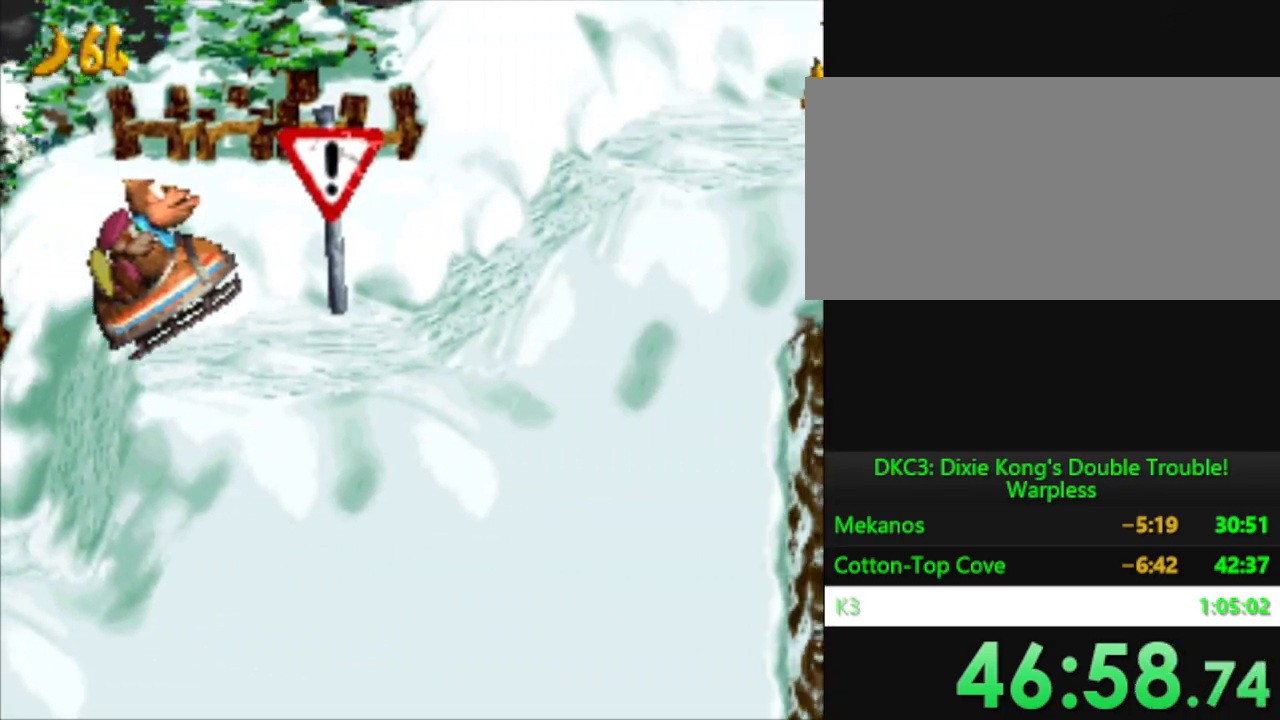
{"buttons": ["Y"], "events": []}
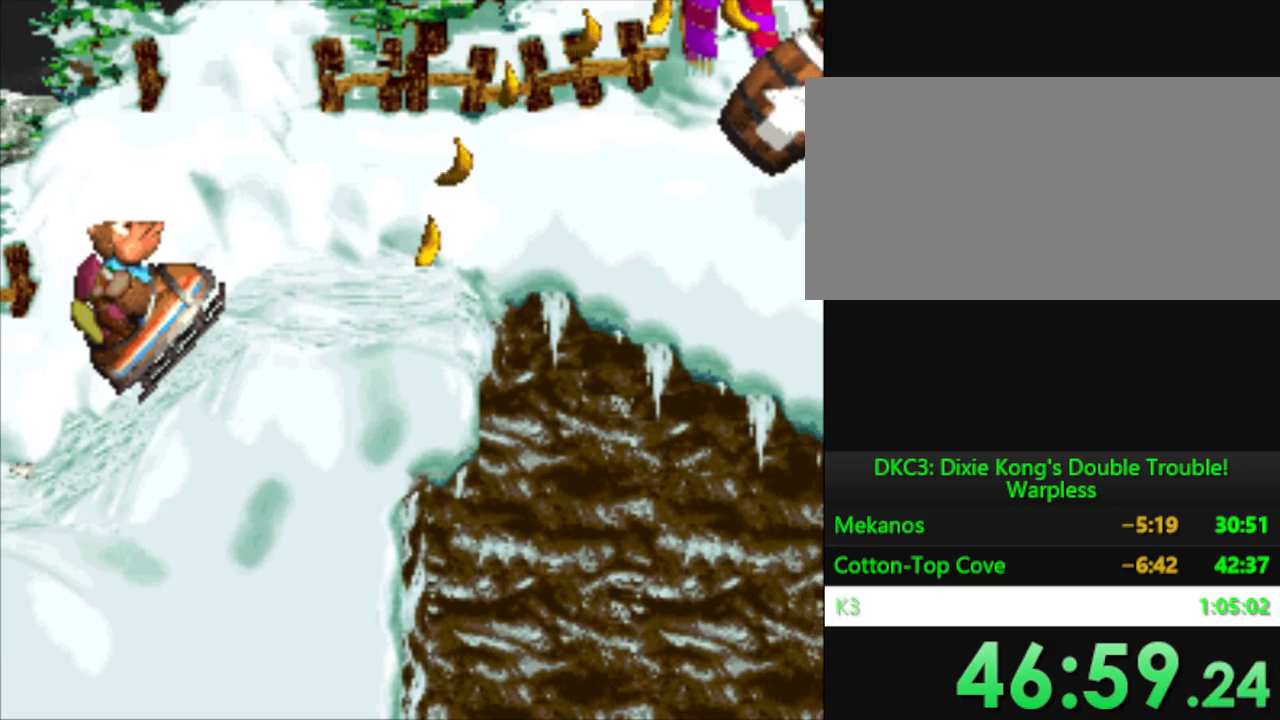
{"buttons": ["B", "Y"], "events": [[234, "B", "down"]]}
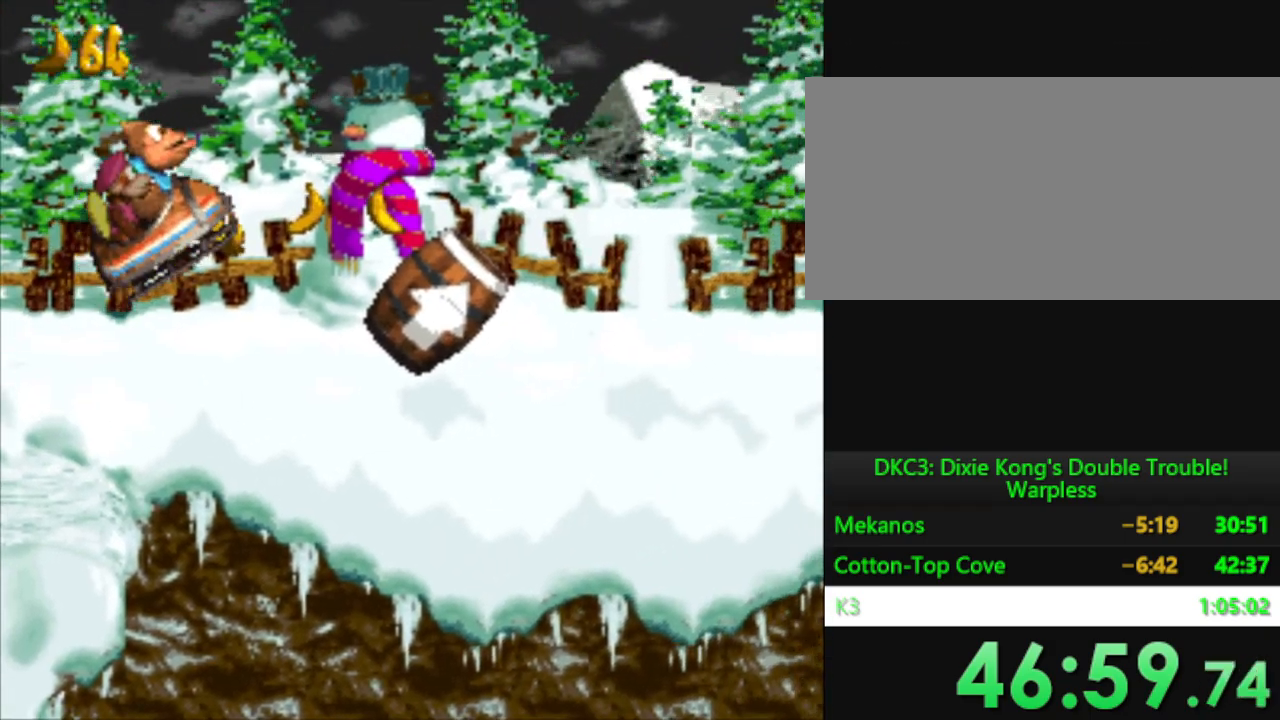
{"buttons": ["Y"], "events": [[50, "B", "up"]]}
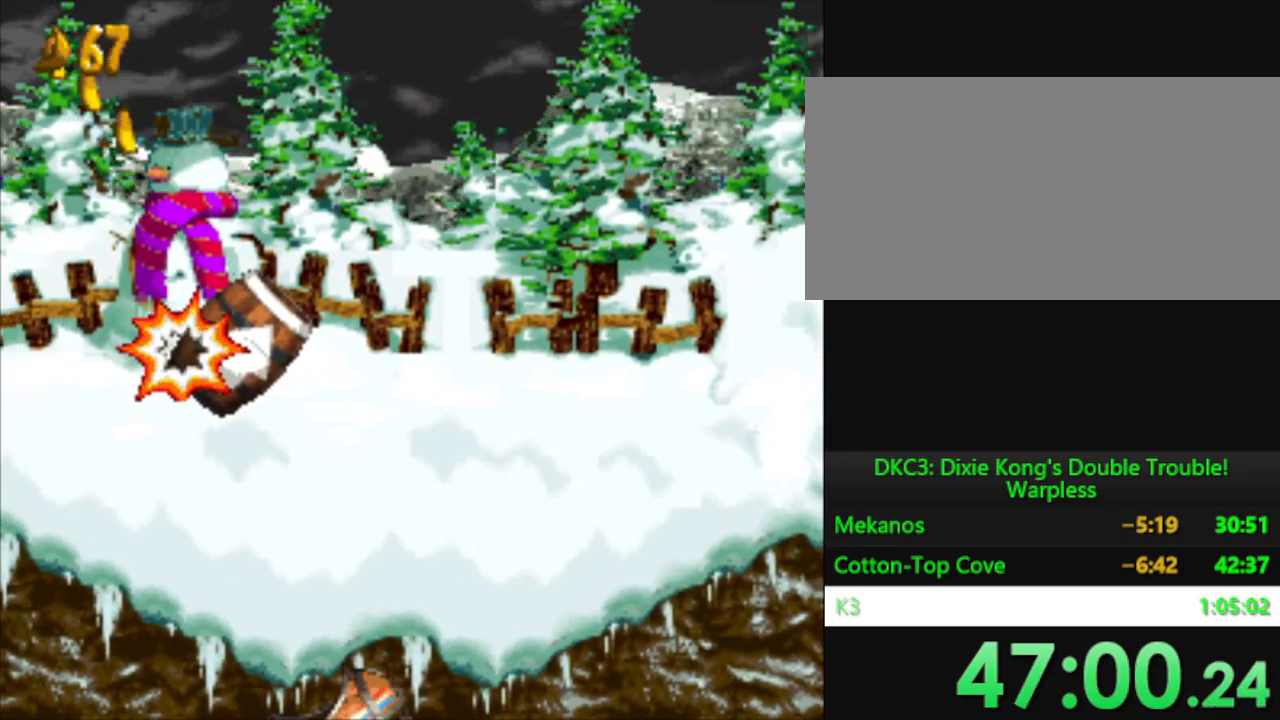
{"buttons": ["Y"], "events": []}
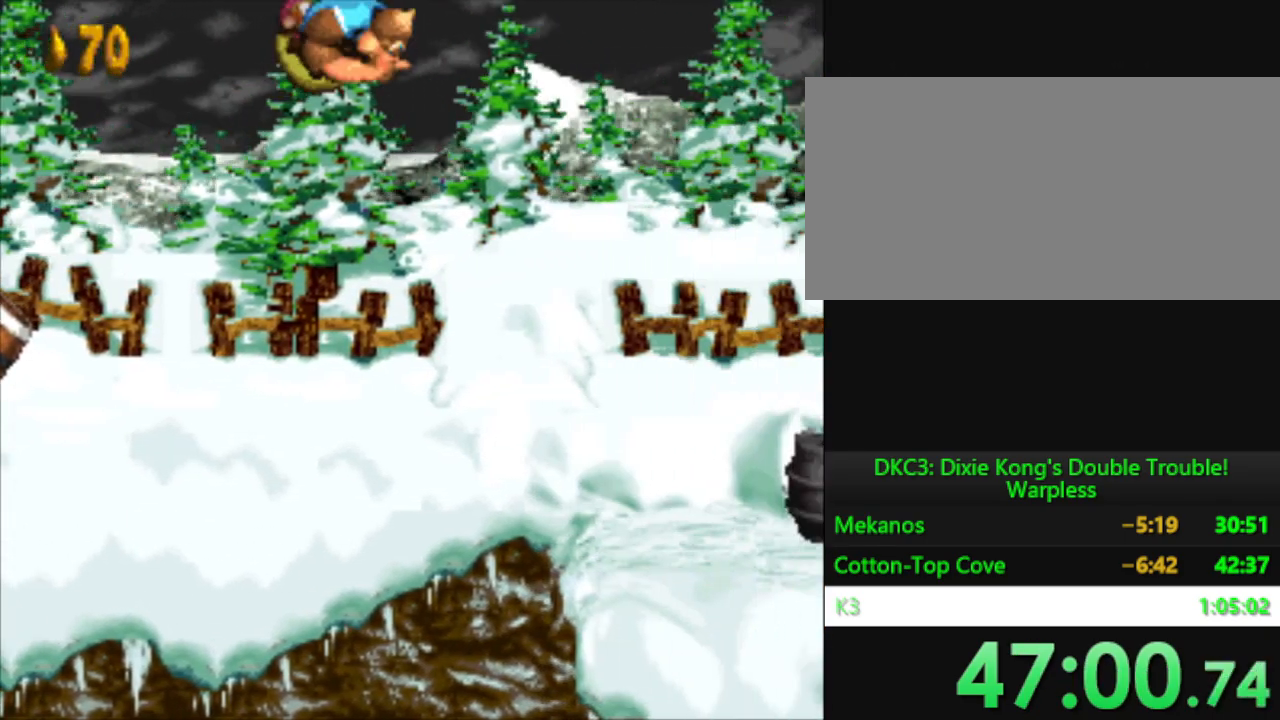
{"buttons": ["Y"], "events": []}
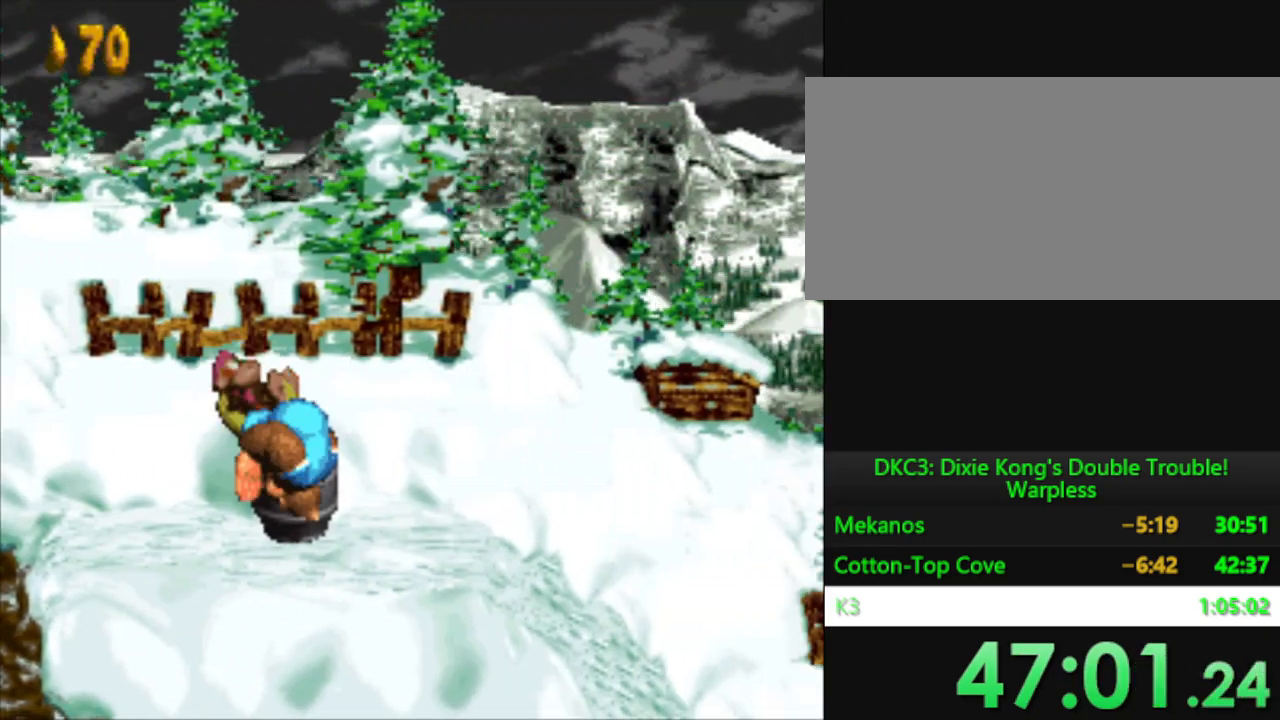
{"buttons": ["DPAD_RIGHT"], "events": [[50, "Y", "up"], [417, "DPAD_RIGHT", "down"]]}
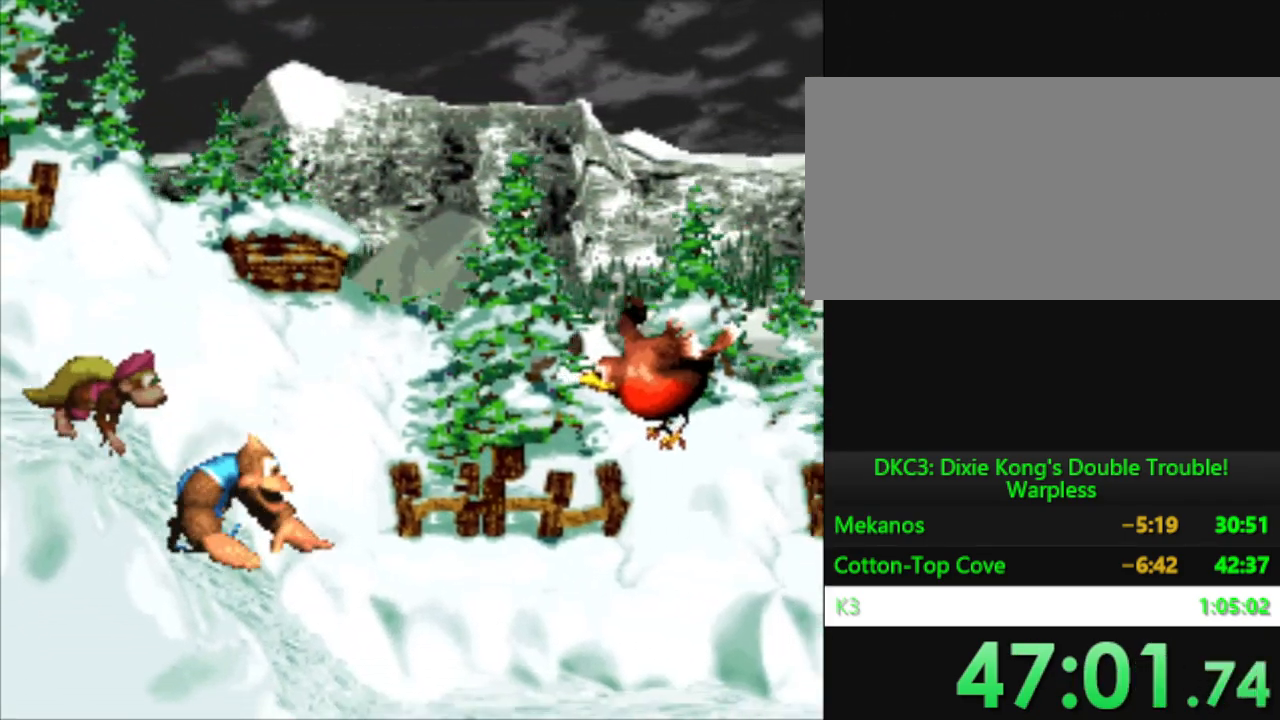
{"buttons": ["Y", "DPAD_RIGHT"], "events": [[467, "Y", "down"]]}
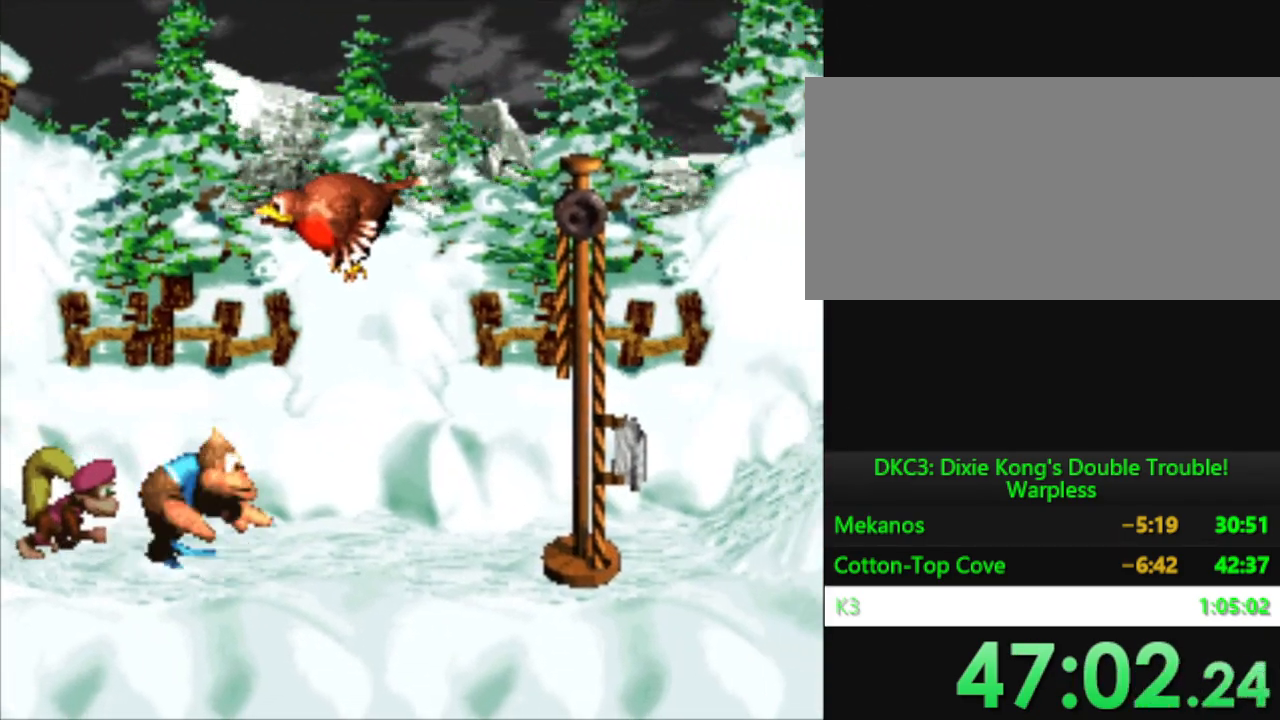
{"buttons": ["Y"], "events": [[284, "B", "down"], [400, "DPAD_RIGHT", "up"], [450, "B", "up"]]}
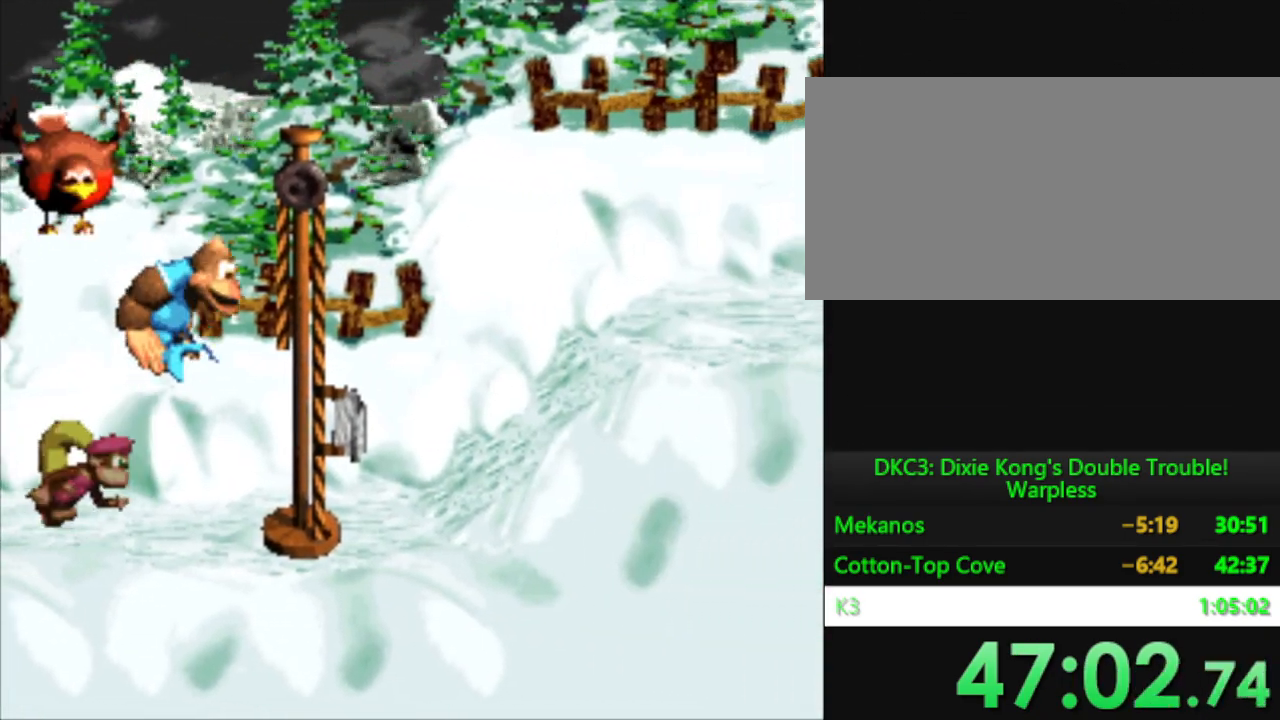
{"buttons": [], "events": [[450, "Y", "up"]]}
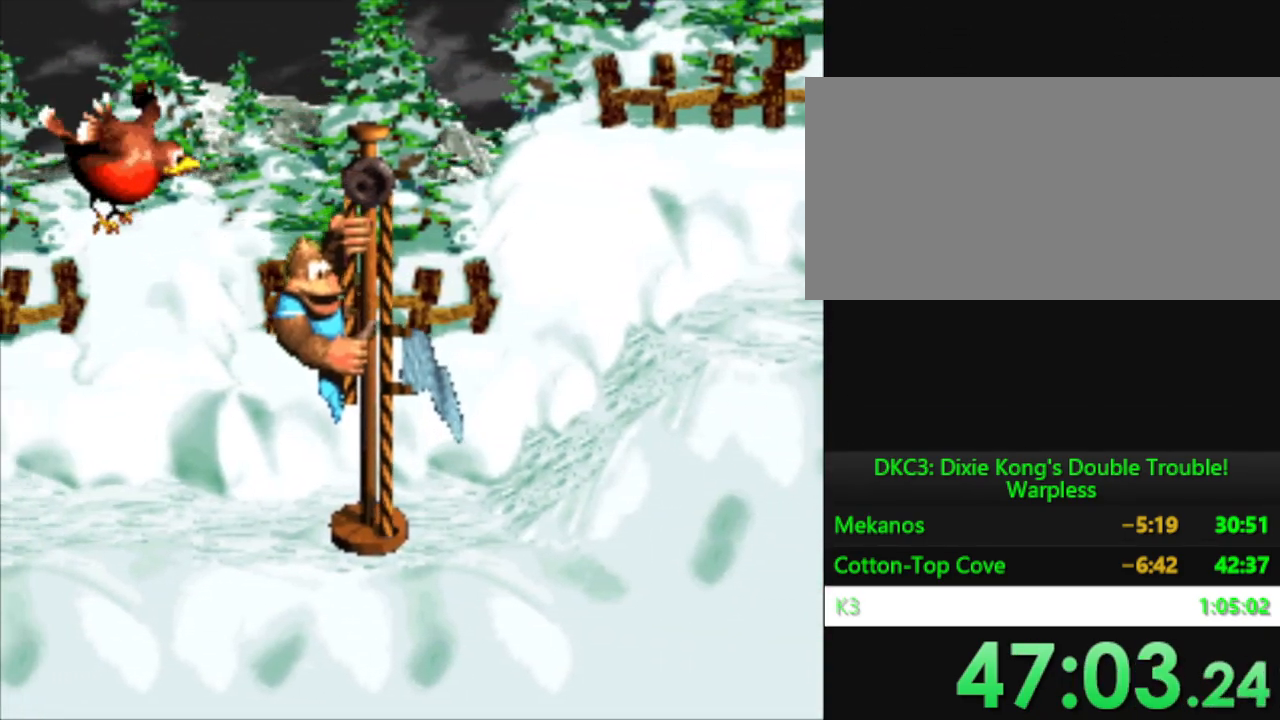
{"buttons": [], "events": [[267, "B", "down"], [317, "B", "up"]]}
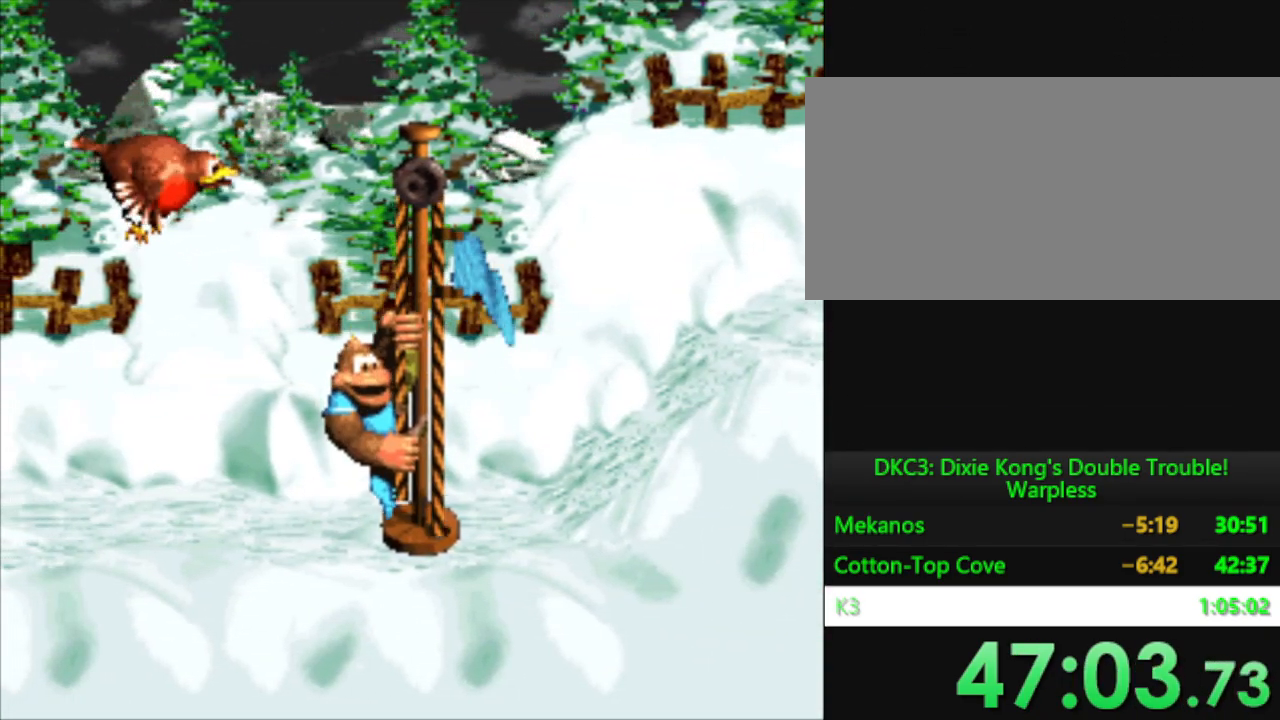
{"buttons": [], "events": [[116, "B", "down"], [166, "B", "up"]]}
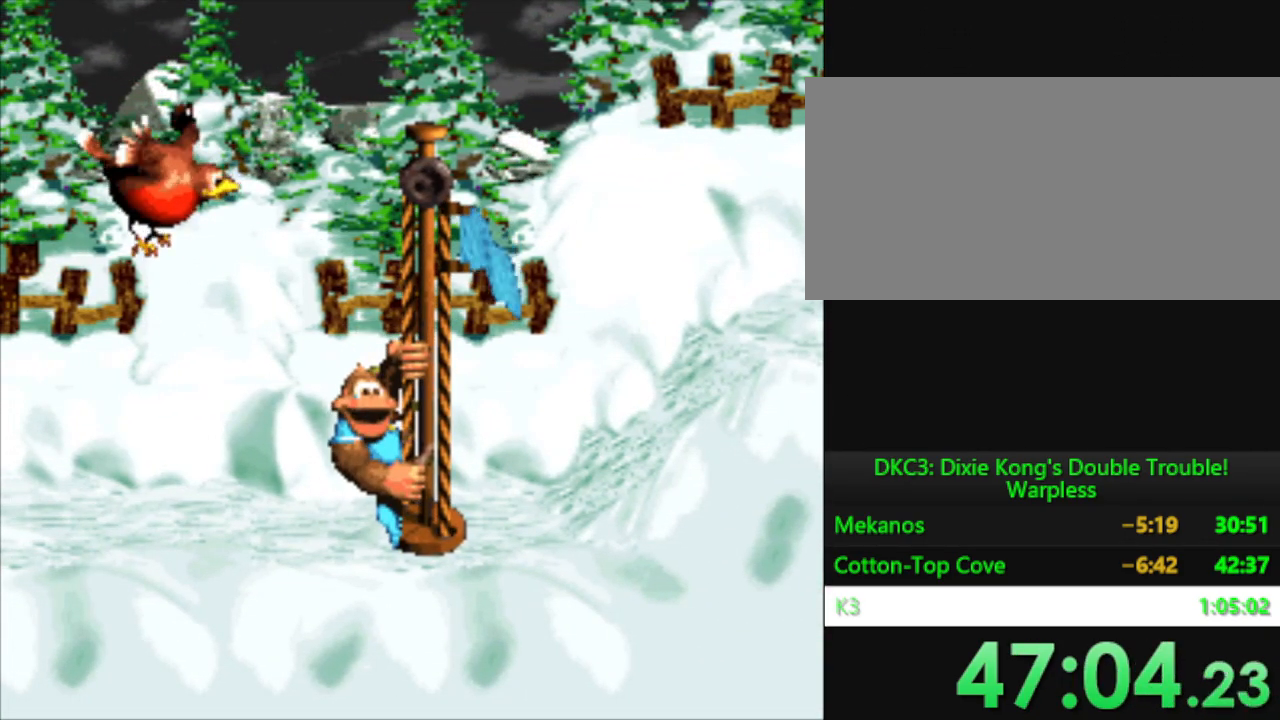
{"buttons": ["B"], "events": [[300, "B", "down"], [350, "B", "up"], [467, "B", "down"]]}
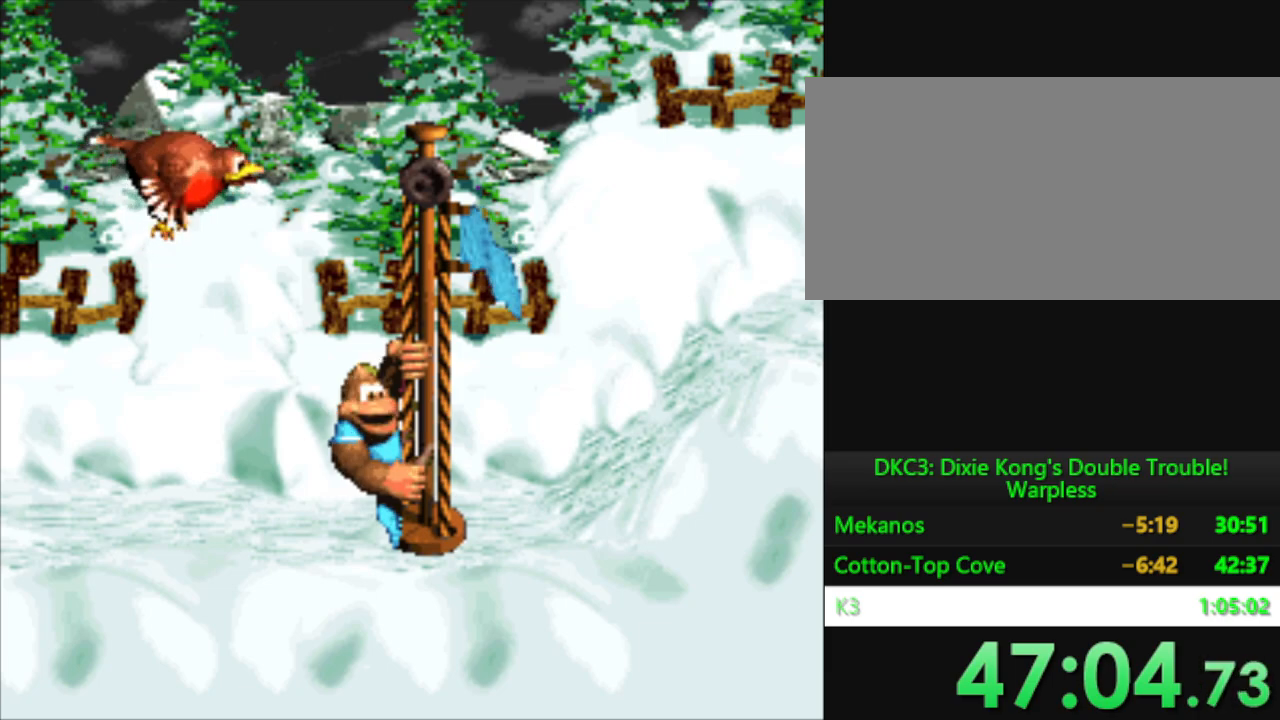
{"buttons": [], "events": [[16, "B", "up"], [150, "B", "down"], [216, "B", "up"], [333, "B", "down"], [400, "B", "up"]]}
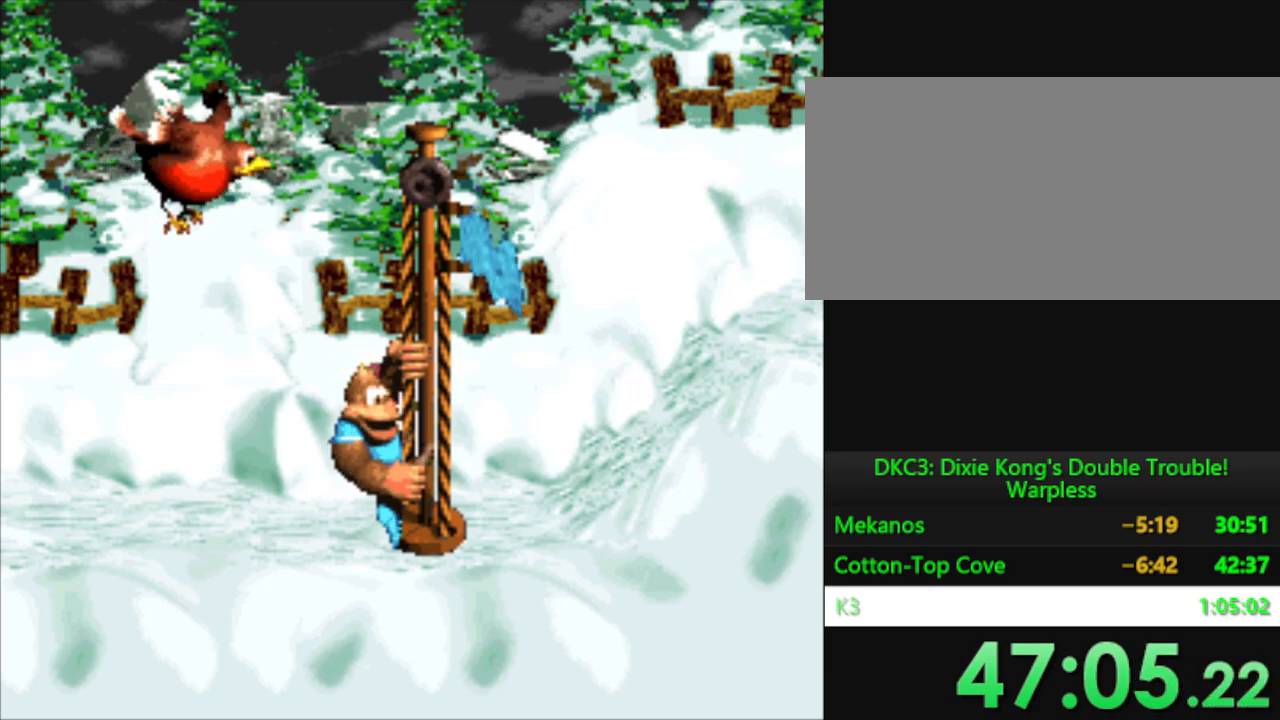
{"buttons": [], "events": [[17, "B", "down"], [100, "B", "up"], [200, "B", "down"], [267, "B", "up"], [384, "B", "down"], [450, "B", "up"]]}
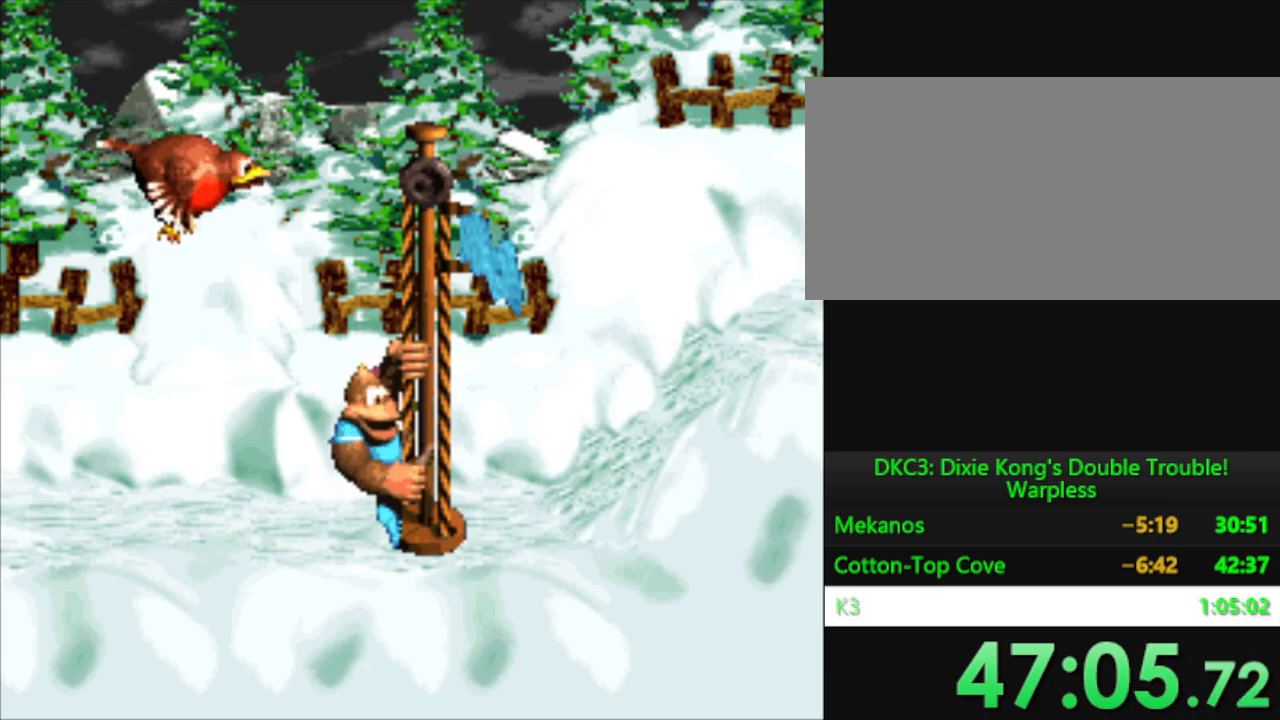
{"buttons": [], "events": [[66, "B", "down"], [133, "B", "up"], [250, "B", "down"], [300, "B", "up"], [450, "B", "down"], [500, "B", "up"]]}
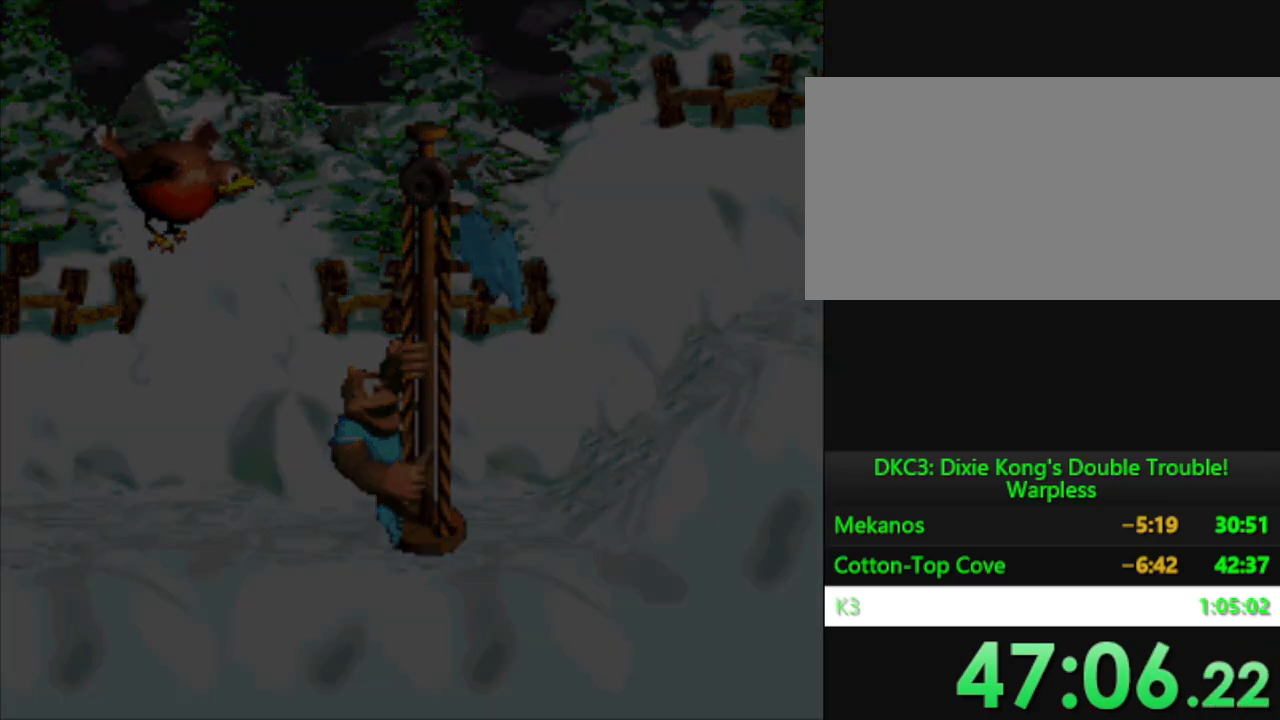
{"buttons": ["B"], "events": [[100, "B", "down"], [167, "B", "up"], [300, "B", "down"], [350, "B", "up"], [484, "B", "down"]]}
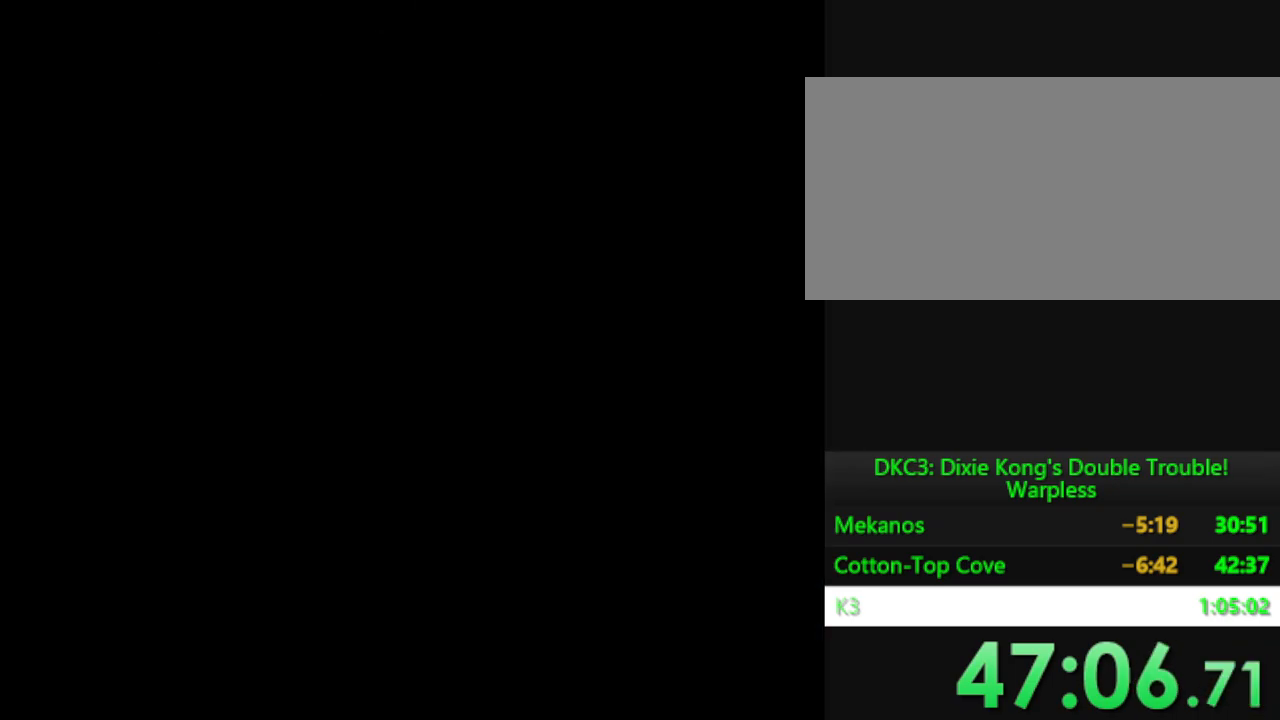
{"buttons": [], "events": [[50, "B", "up"], [166, "B", "down"], [233, "B", "up"]]}